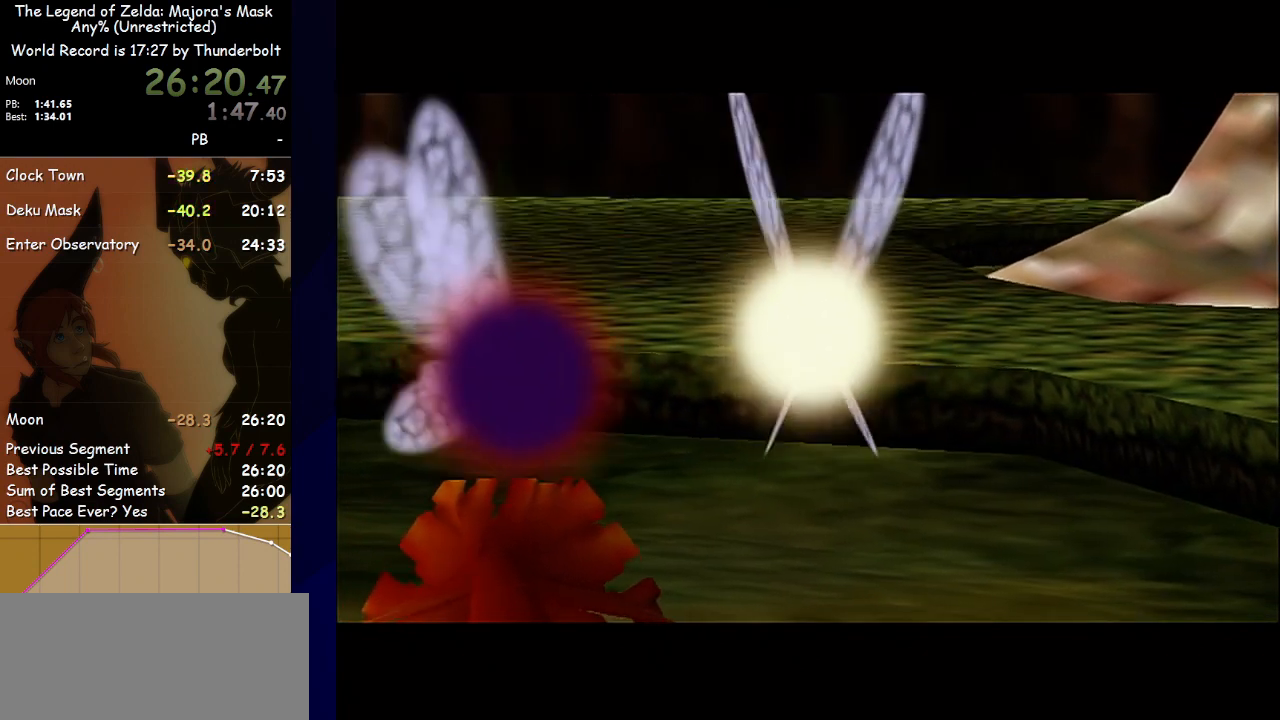
Gameplay with a controller (Nintendo layout); each line is a JSON object with the inputs held at the frame after it. "events" lists button and stick changes between this image and that frame as [ms after this image, input, new state], when the widget could be followed in between. Not read: L3 R3 right_stick.
{"buttons": ["B"], "left_stick": "center", "events": [[33, "B", "down"], [167, "B", "up"], [400, "B", "down"], [467, "B", "up"], [500, "B", "down"]]}
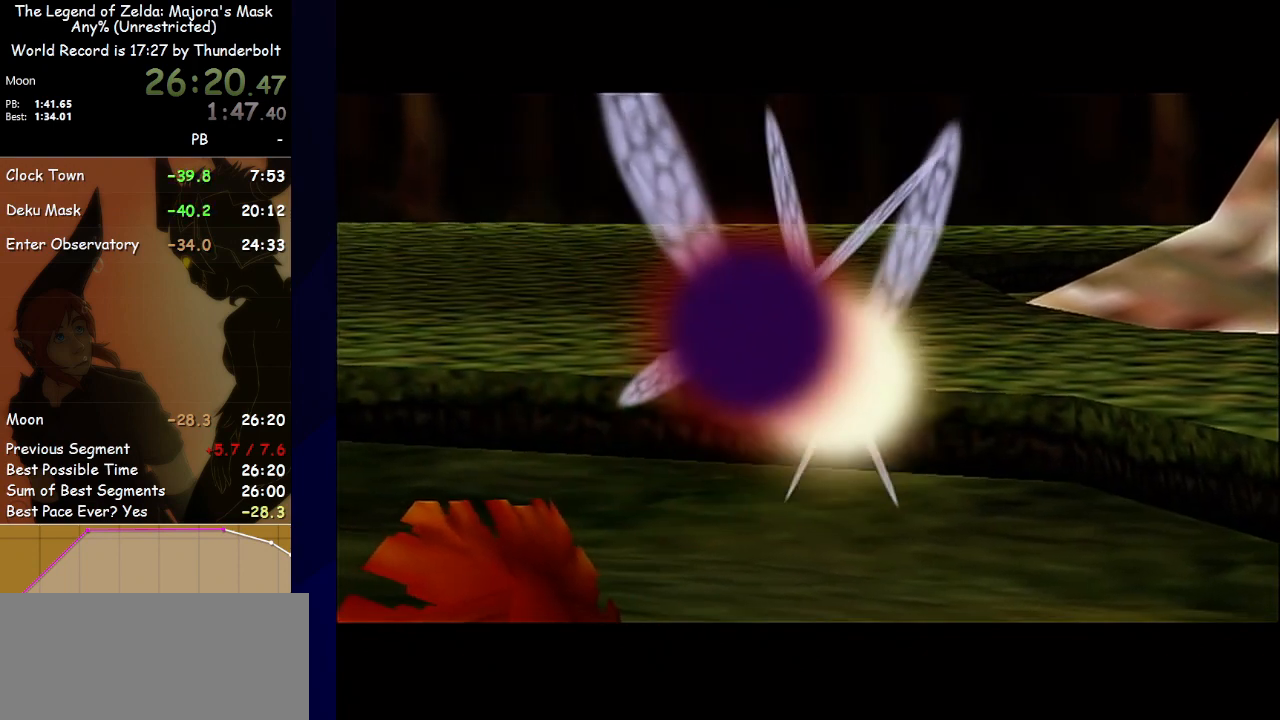
{"buttons": ["B"], "left_stick": "center", "events": [[167, "B", "up"], [200, "B", "down"], [300, "B", "up"], [400, "B", "down"]]}
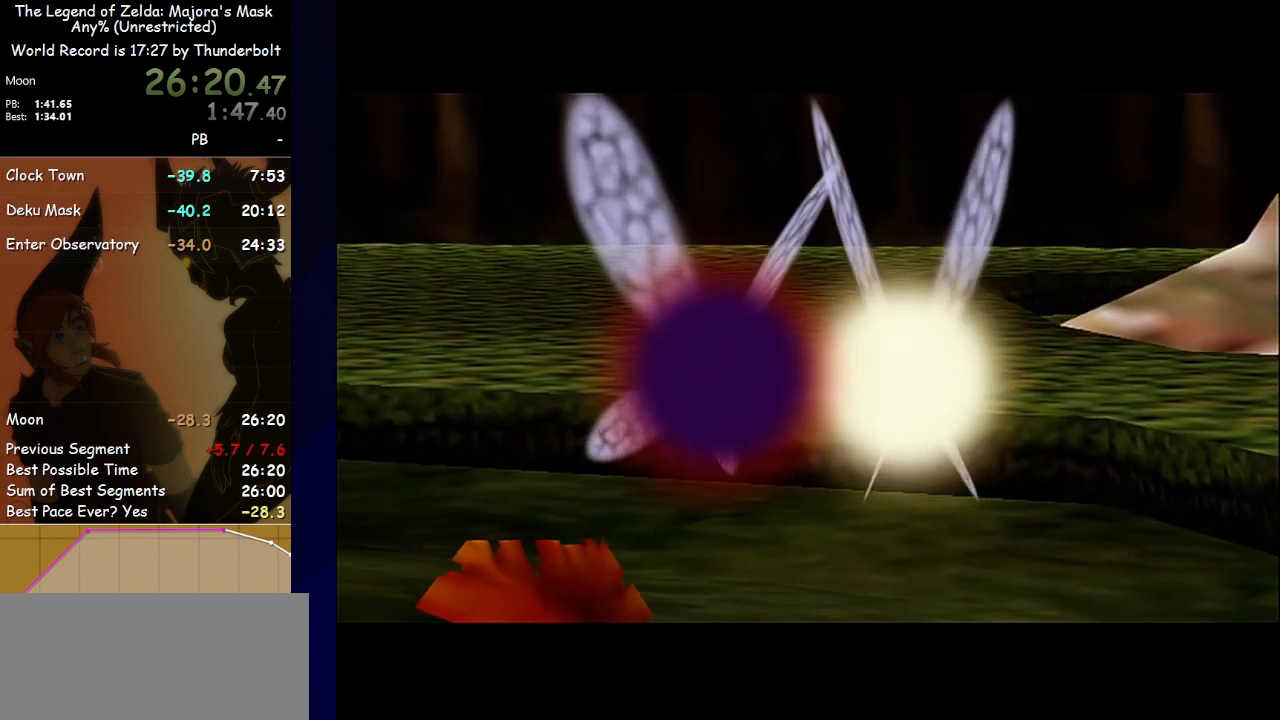
{"buttons": [], "left_stick": "center", "events": [[33, "B", "up"], [133, "B", "down"], [267, "B", "up"], [367, "B", "down"], [467, "B", "up"]]}
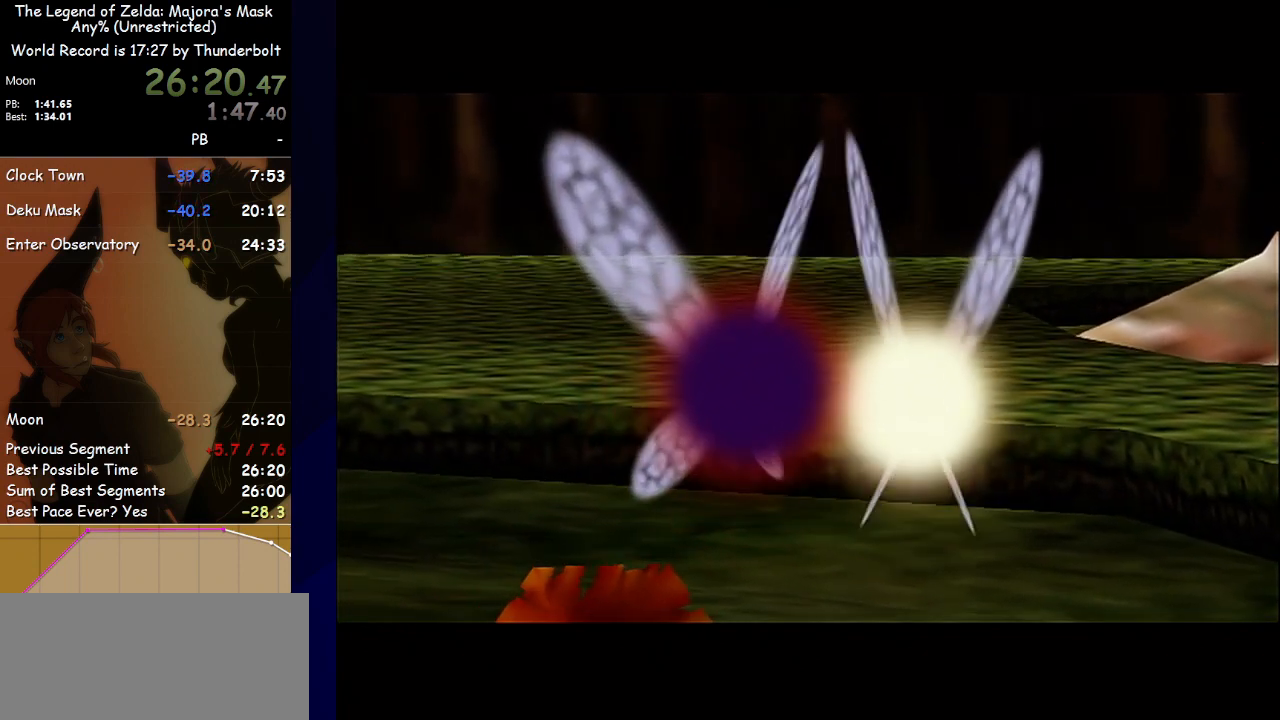
{"buttons": [], "left_stick": "center", "events": [[67, "B", "down"], [167, "B", "up"], [300, "B", "down"], [400, "B", "up"]]}
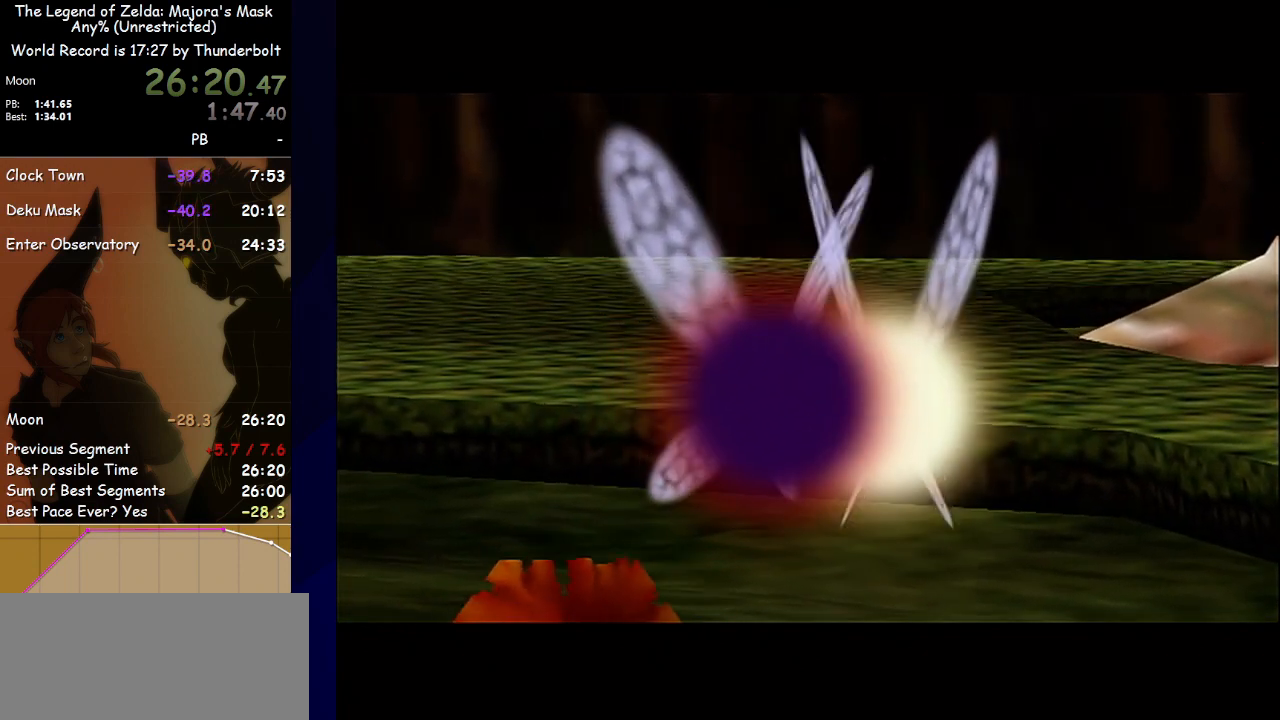
{"buttons": ["B"], "left_stick": "center", "events": [[33, "B", "down"], [133, "B", "up"], [233, "B", "down"], [333, "B", "up"], [467, "B", "down"]]}
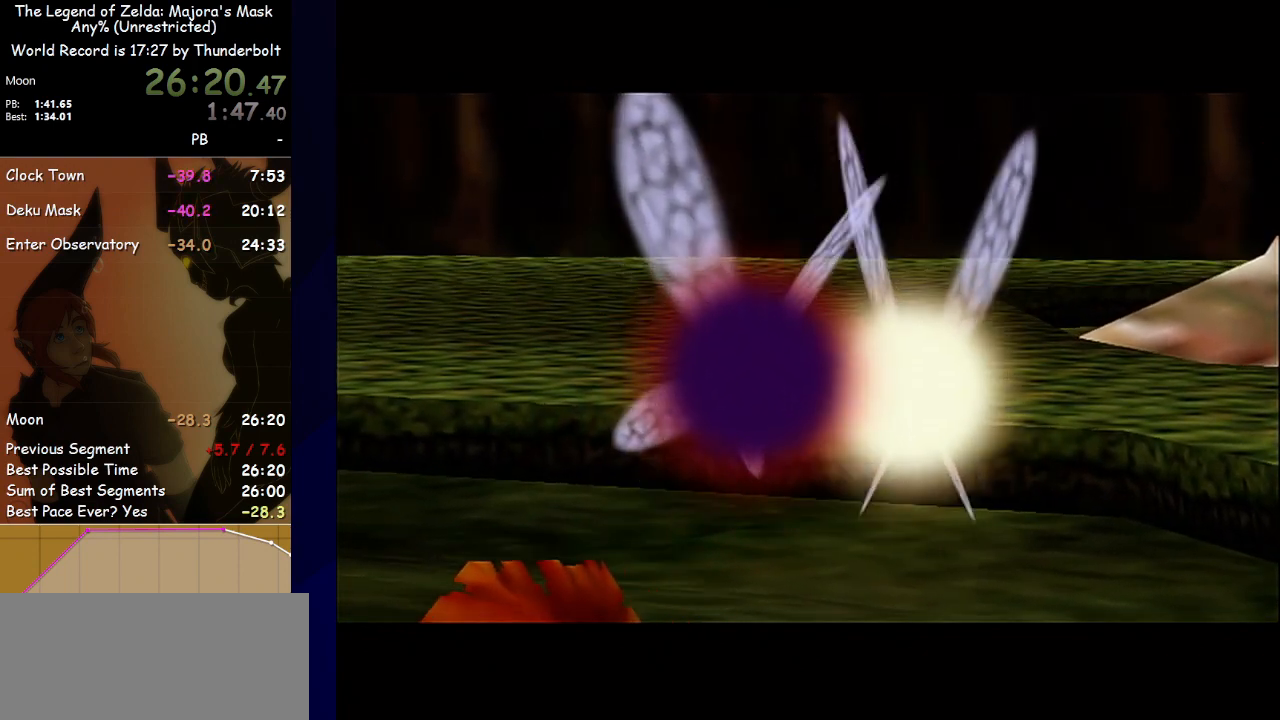
{"buttons": [], "left_stick": "center", "events": [[33, "B", "up"], [167, "B", "down"], [267, "B", "up"], [367, "B", "down"], [467, "B", "up"]]}
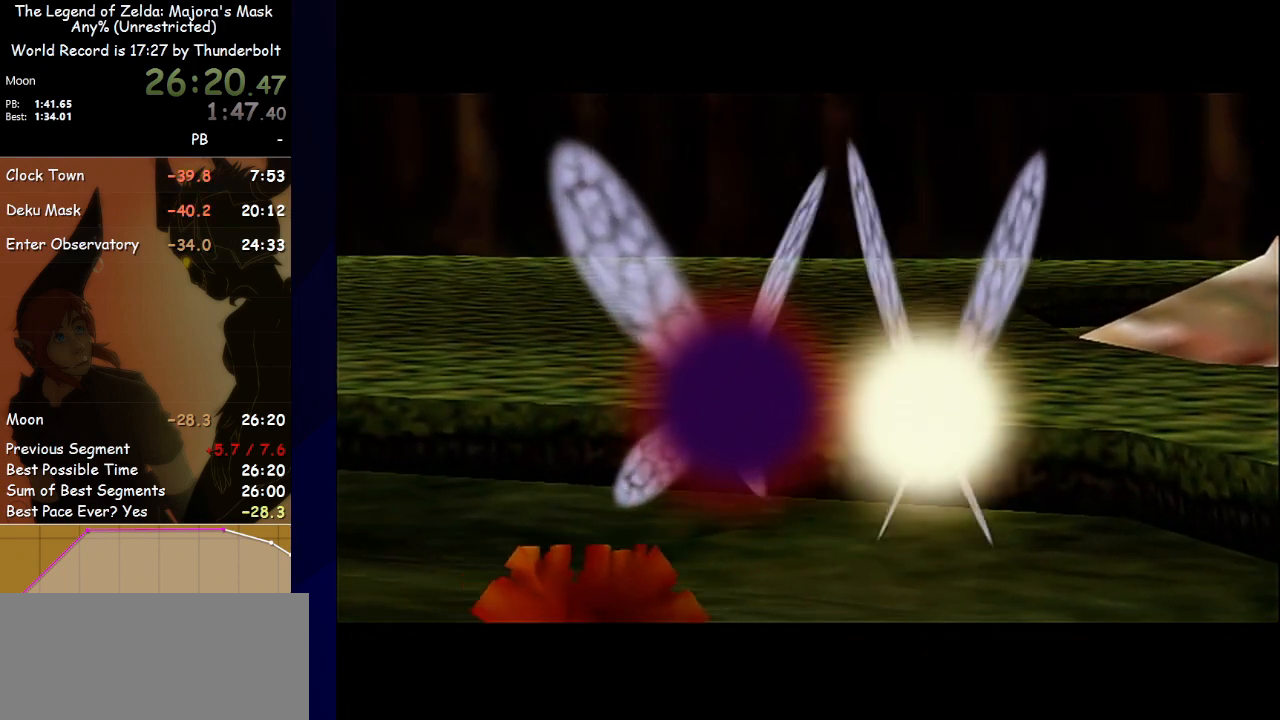
{"buttons": ["B"], "left_stick": "center", "events": [[67, "B", "down"], [167, "B", "up"], [300, "B", "down"], [400, "B", "up"], [500, "B", "down"]]}
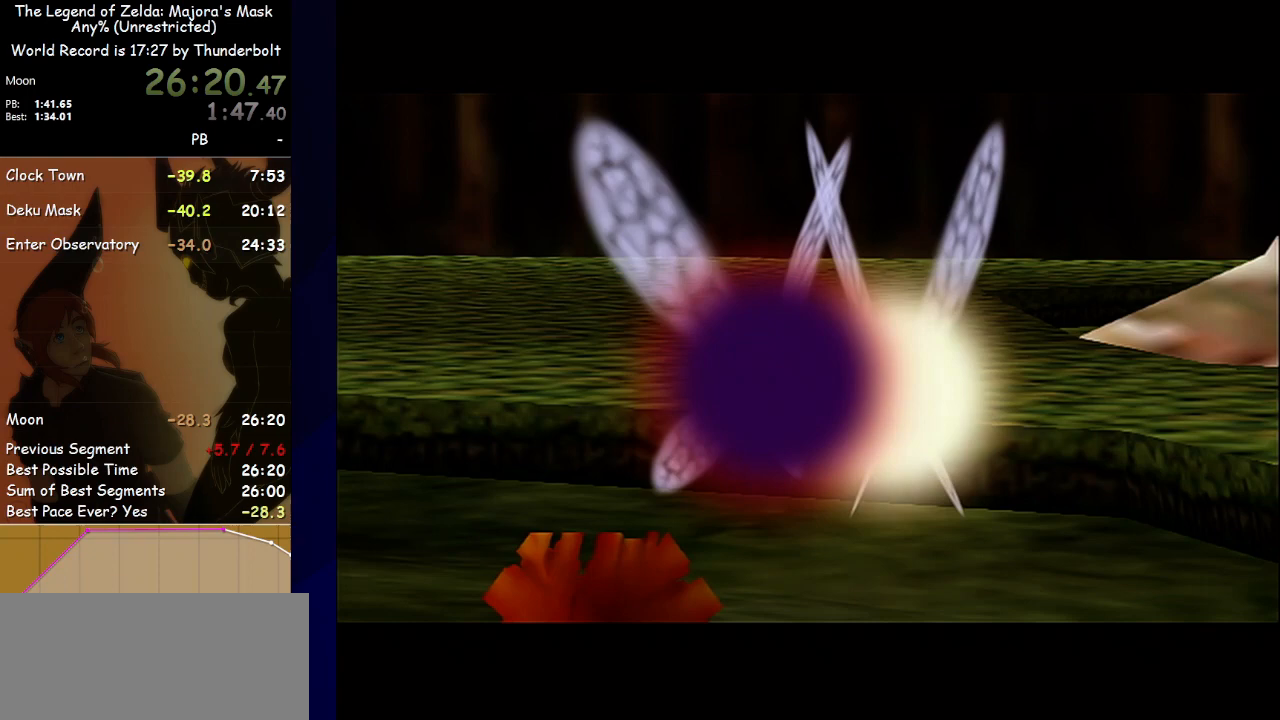
{"buttons": ["B"], "left_stick": "center", "events": [[133, "B", "up"], [233, "B", "down"], [333, "B", "up"], [467, "B", "down"]]}
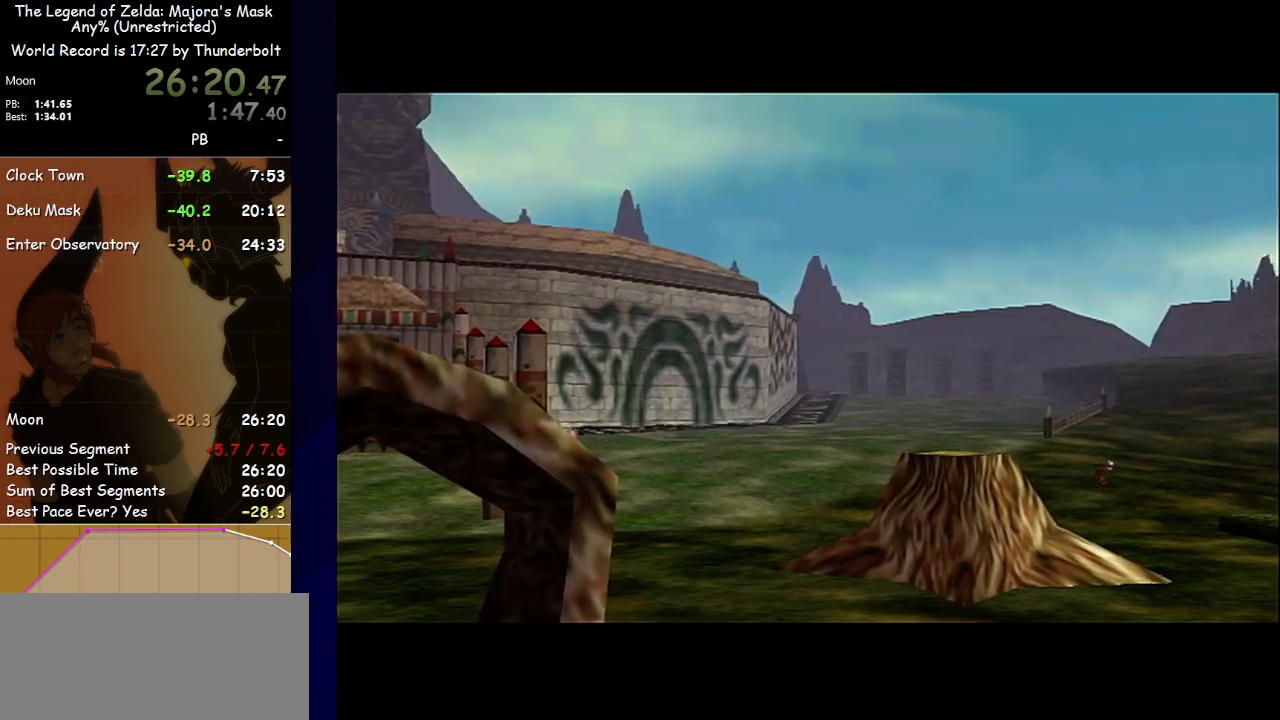
{"buttons": ["B"], "left_stick": "center", "events": [[67, "B", "up"], [167, "B", "down"], [300, "B", "up"], [433, "B", "down"]]}
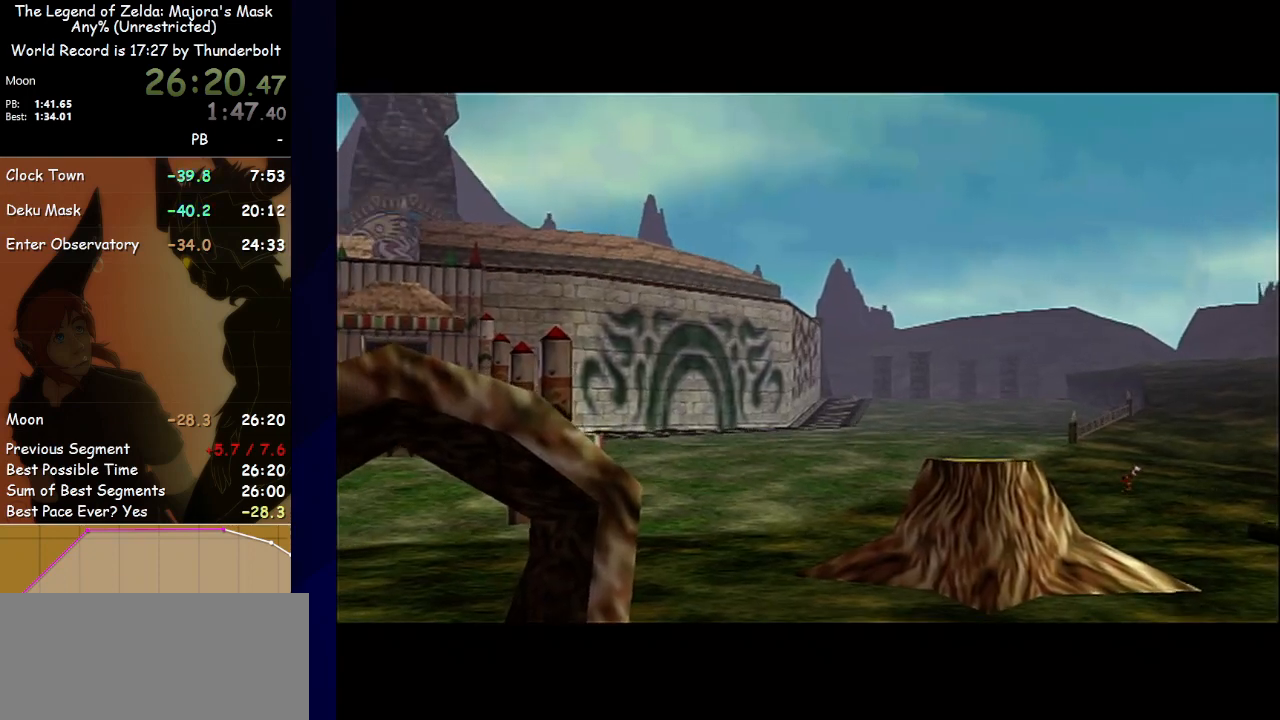
{"buttons": ["B"], "left_stick": "center", "events": [[33, "B", "up"], [200, "B", "down"], [300, "B", "up"], [400, "B", "down"]]}
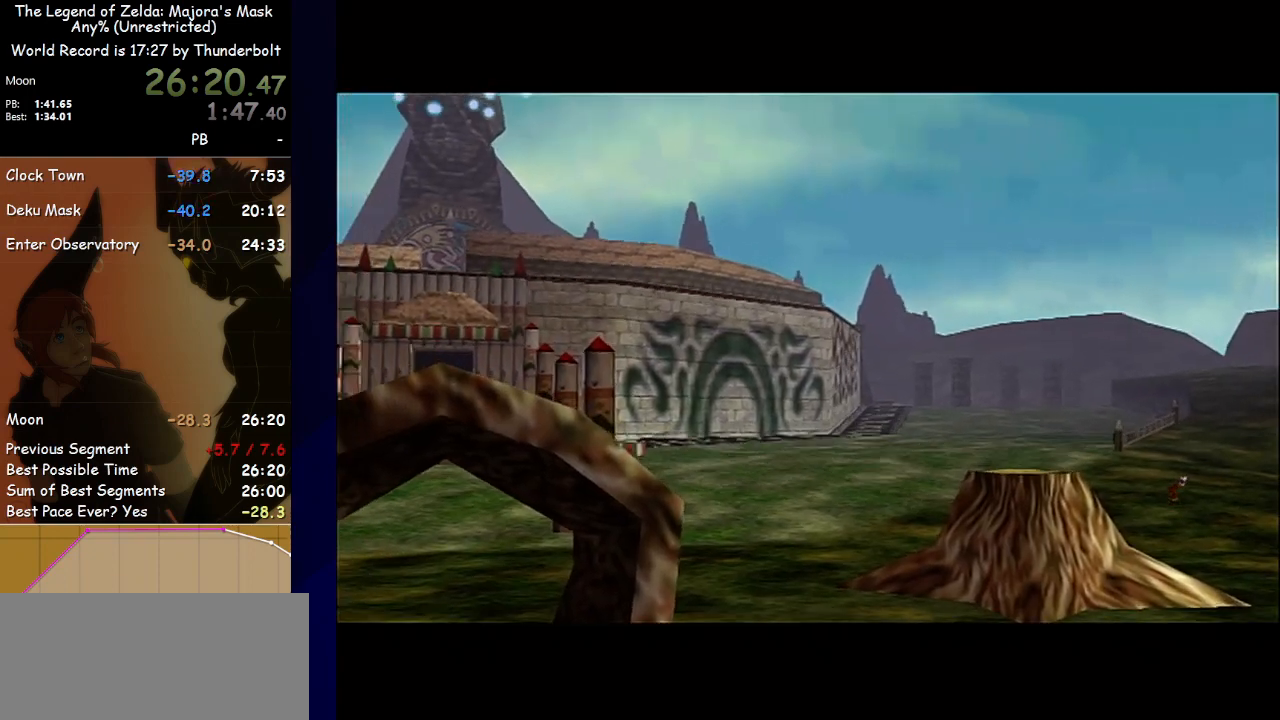
{"buttons": [], "left_stick": "center", "events": [[33, "B", "up"], [133, "B", "down"], [233, "B", "up"], [367, "B", "down"], [500, "B", "up"]]}
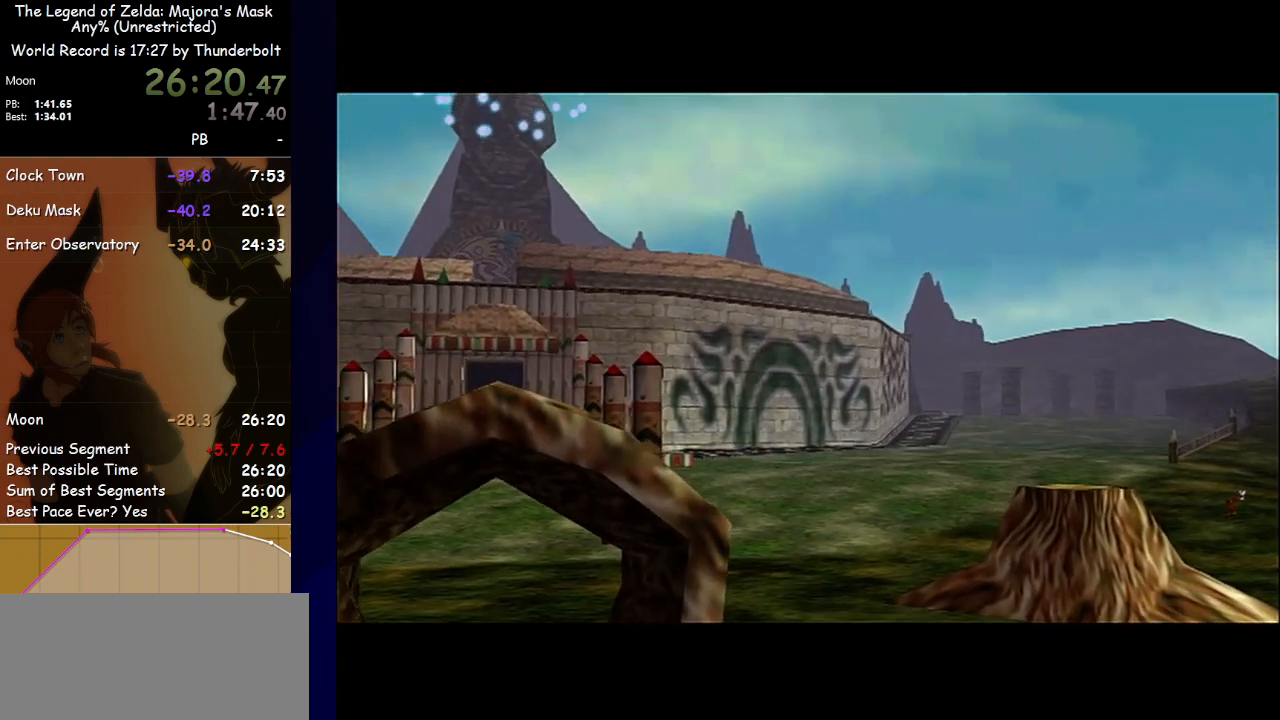
{"buttons": ["B"], "left_stick": "center", "events": [[100, "B", "down"], [200, "B", "up"], [367, "B", "down"], [467, "B", "up"], [500, "B", "down"]]}
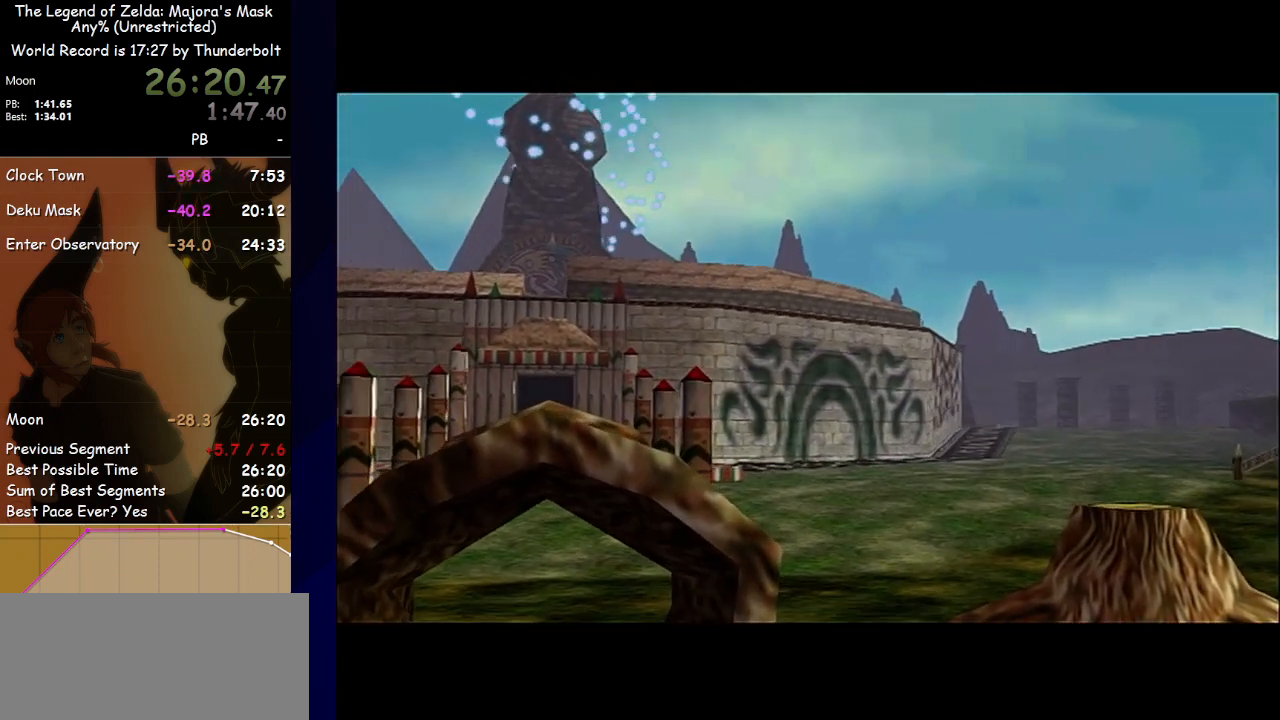
{"buttons": [], "left_stick": "center", "events": [[100, "B", "up"], [200, "B", "down"], [333, "B", "up"], [433, "B", "down"], [500, "B", "up"]]}
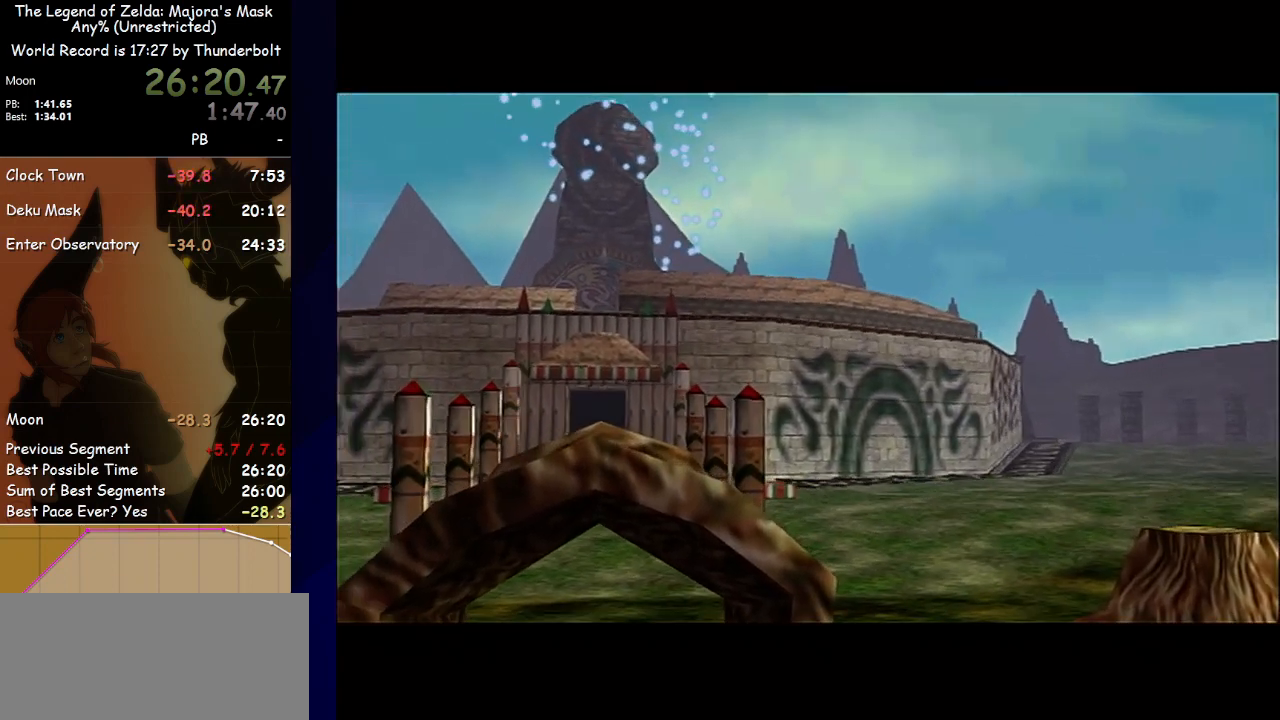
{"buttons": [], "left_stick": "center", "events": [[133, "B", "down"], [233, "B", "up"], [333, "B", "down"], [433, "B", "up"]]}
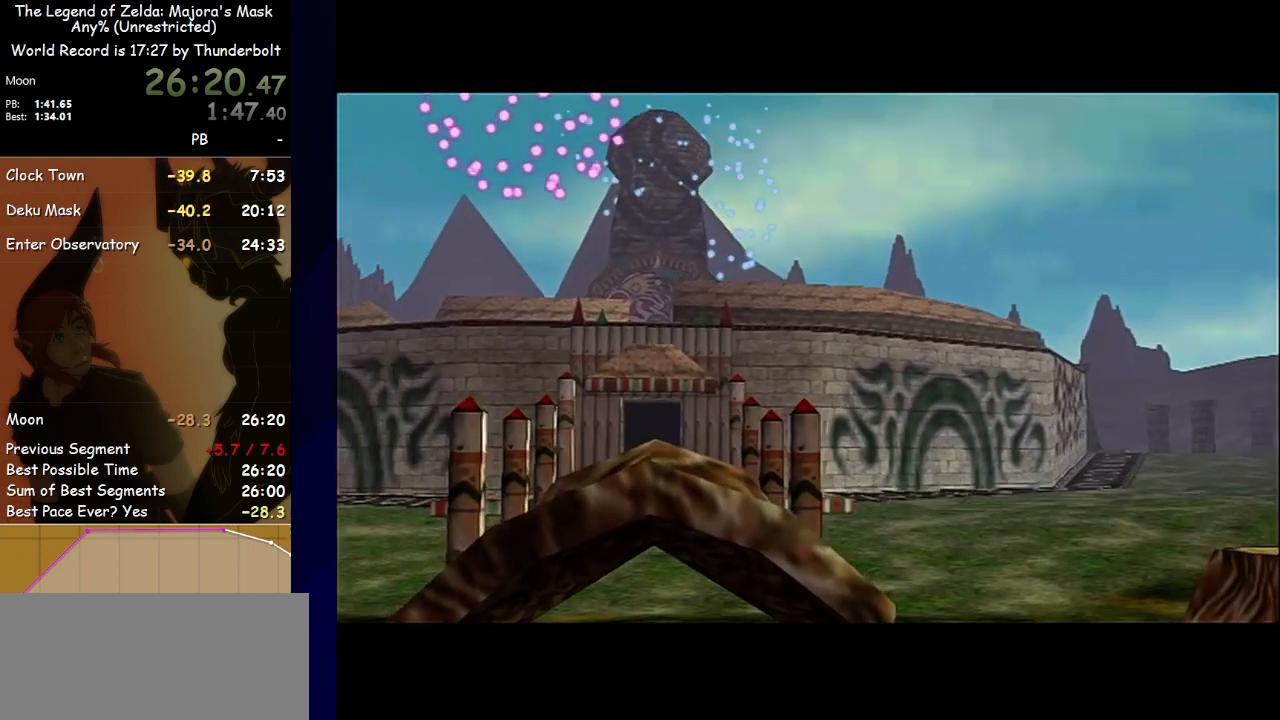
{"buttons": ["B"], "left_stick": "center", "events": [[67, "B", "down"], [167, "B", "up"], [267, "B", "down"], [367, "B", "up"], [500, "B", "down"]]}
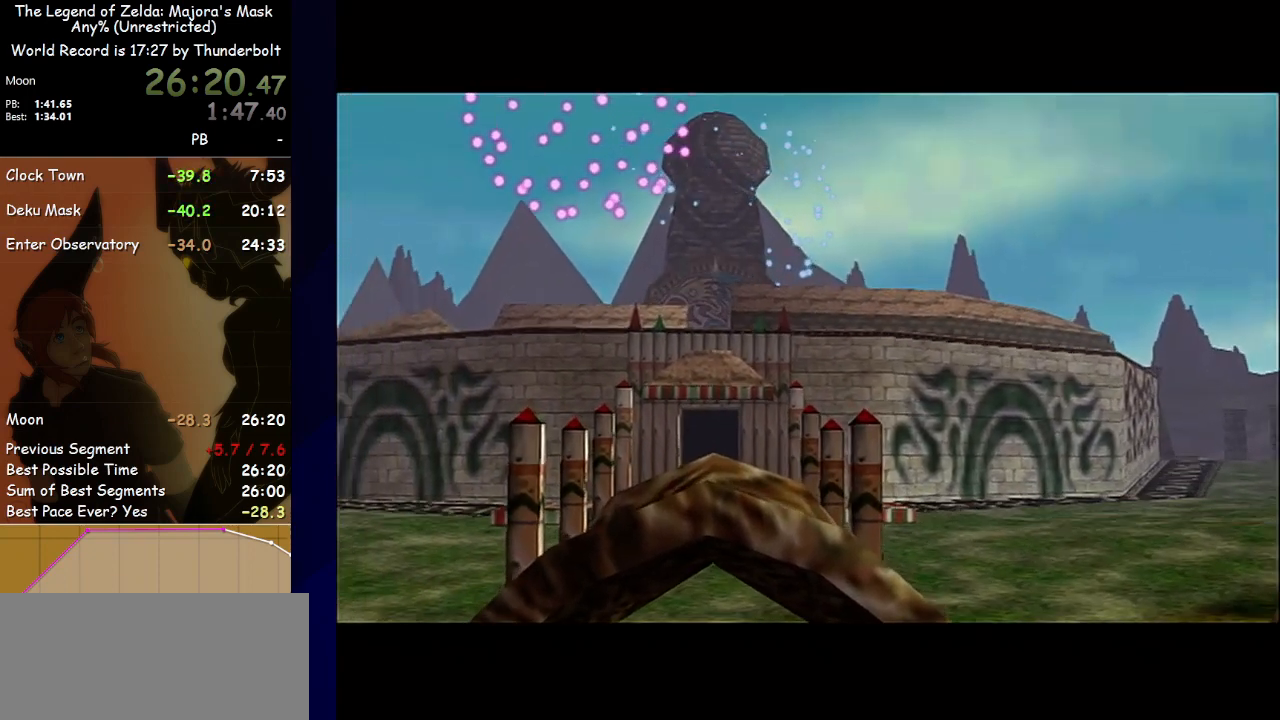
{"buttons": ["B"], "left_stick": "center", "events": [[100, "B", "up"], [233, "B", "down"], [300, "B", "up"], [433, "B", "down"]]}
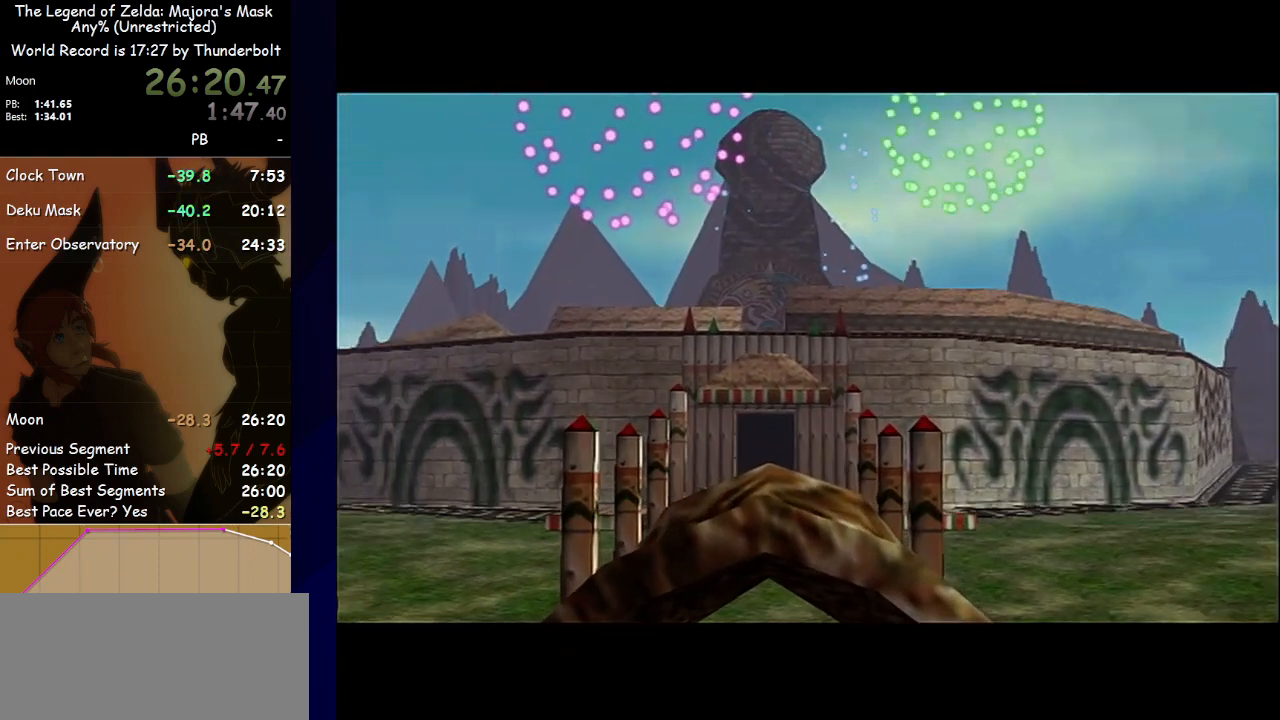
{"buttons": [], "left_stick": "center", "events": [[33, "B", "up"], [133, "B", "down"], [267, "B", "up"], [367, "B", "down"], [500, "B", "up"]]}
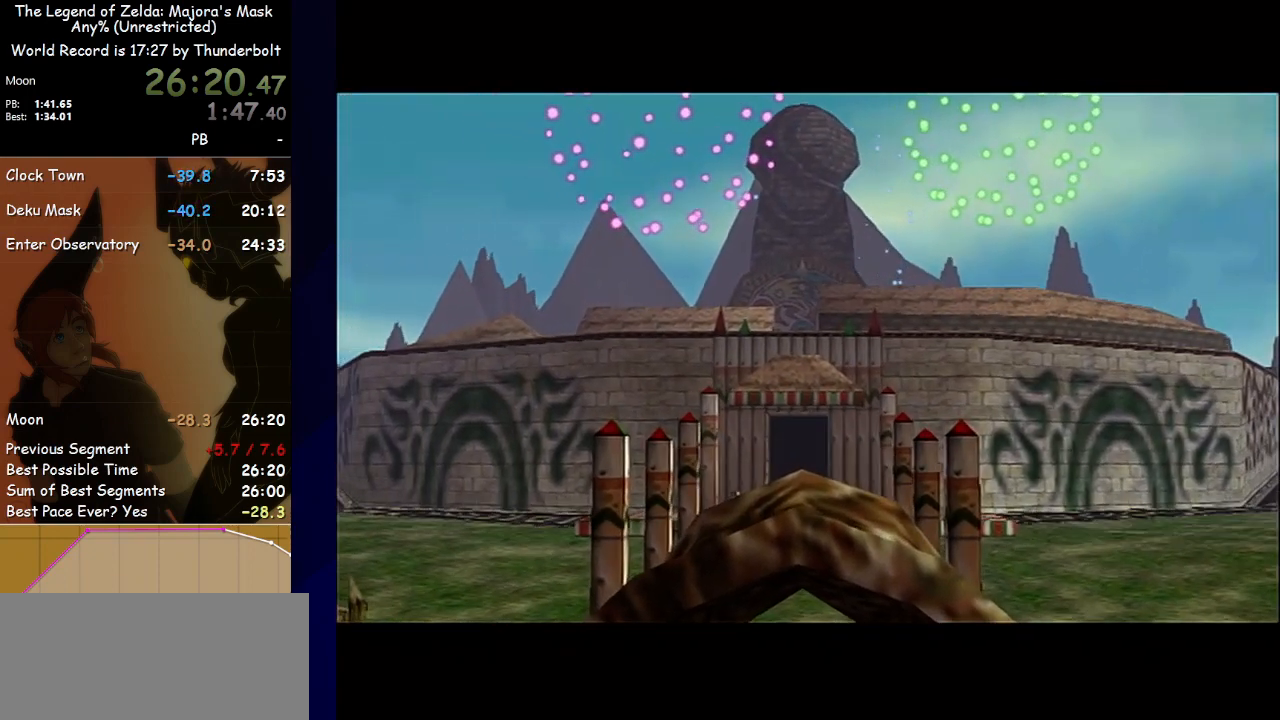
{"buttons": [], "left_stick": "center", "events": [[100, "B", "down"], [233, "B", "up"], [333, "B", "down"], [433, "B", "up"]]}
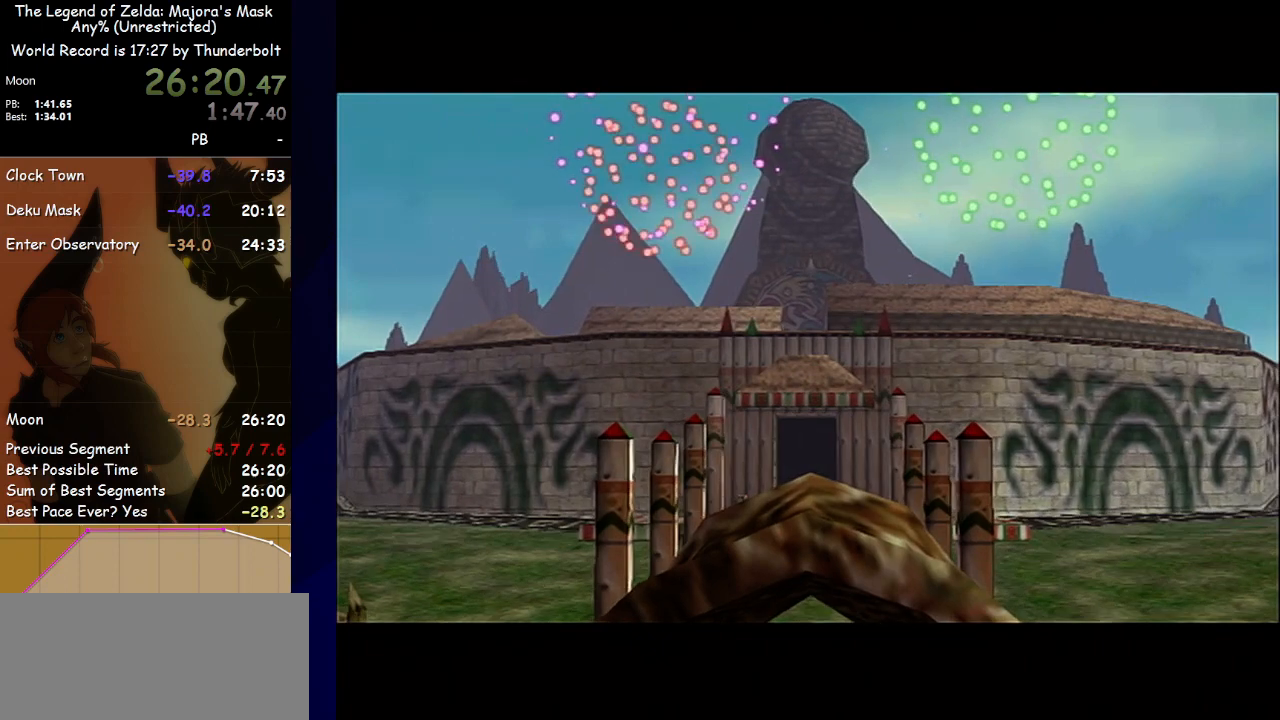
{"buttons": ["B"], "left_stick": "center", "events": [[67, "B", "down"], [133, "B", "up"], [267, "B", "down"], [400, "B", "up"], [500, "B", "down"]]}
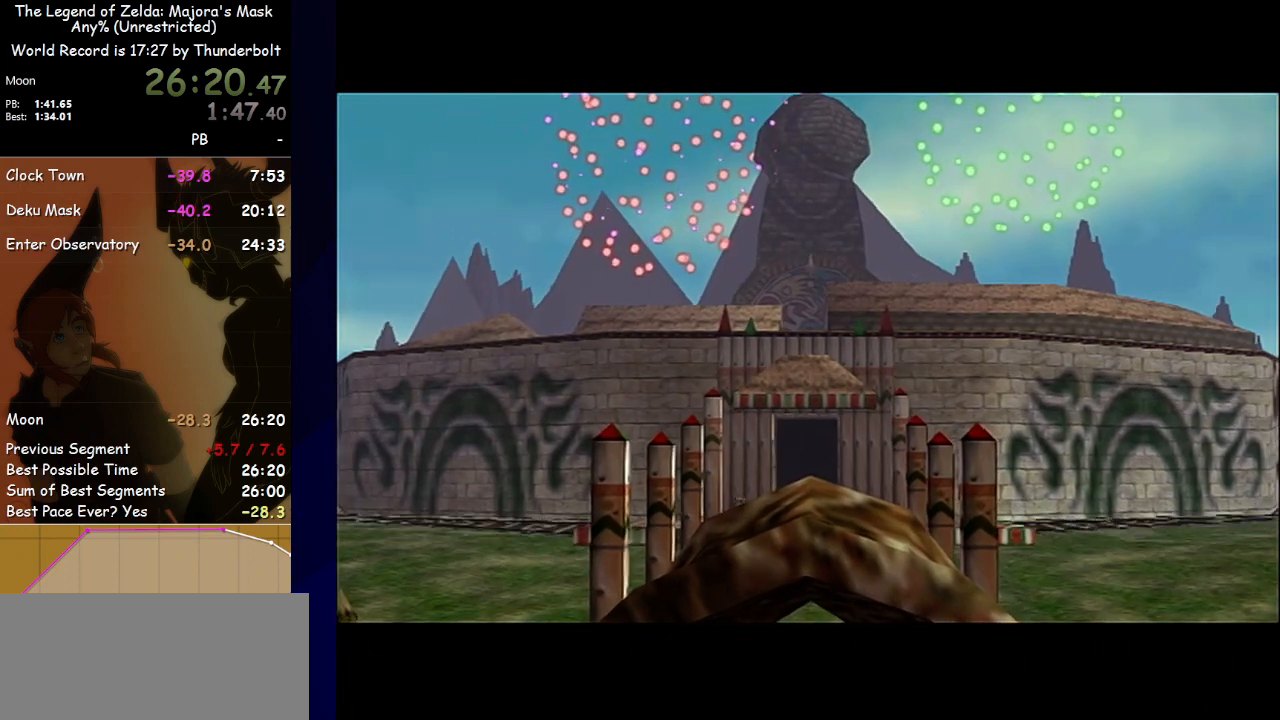
{"buttons": ["B"], "left_stick": "center", "events": [[100, "B", "up"], [233, "B", "down"], [300, "B", "up"], [433, "B", "down"]]}
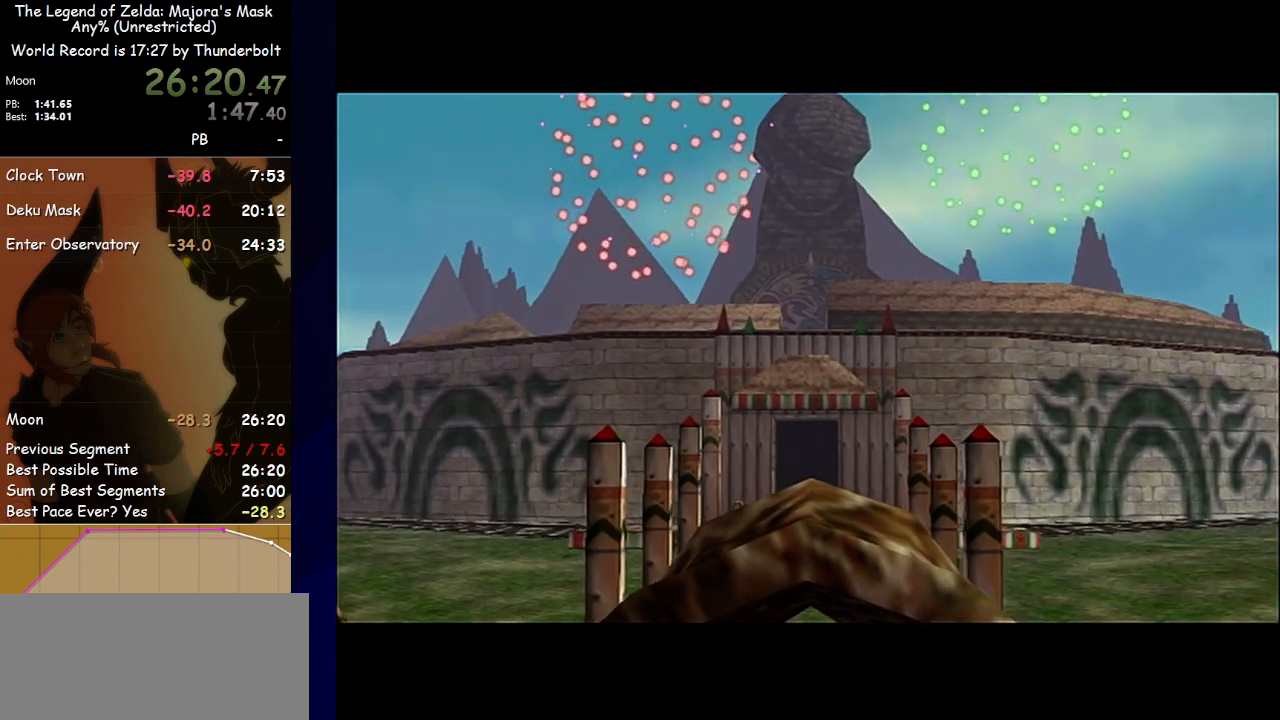
{"buttons": [], "left_stick": "center", "events": [[67, "B", "up"], [167, "B", "down"], [300, "B", "up"], [400, "B", "down"], [500, "B", "up"]]}
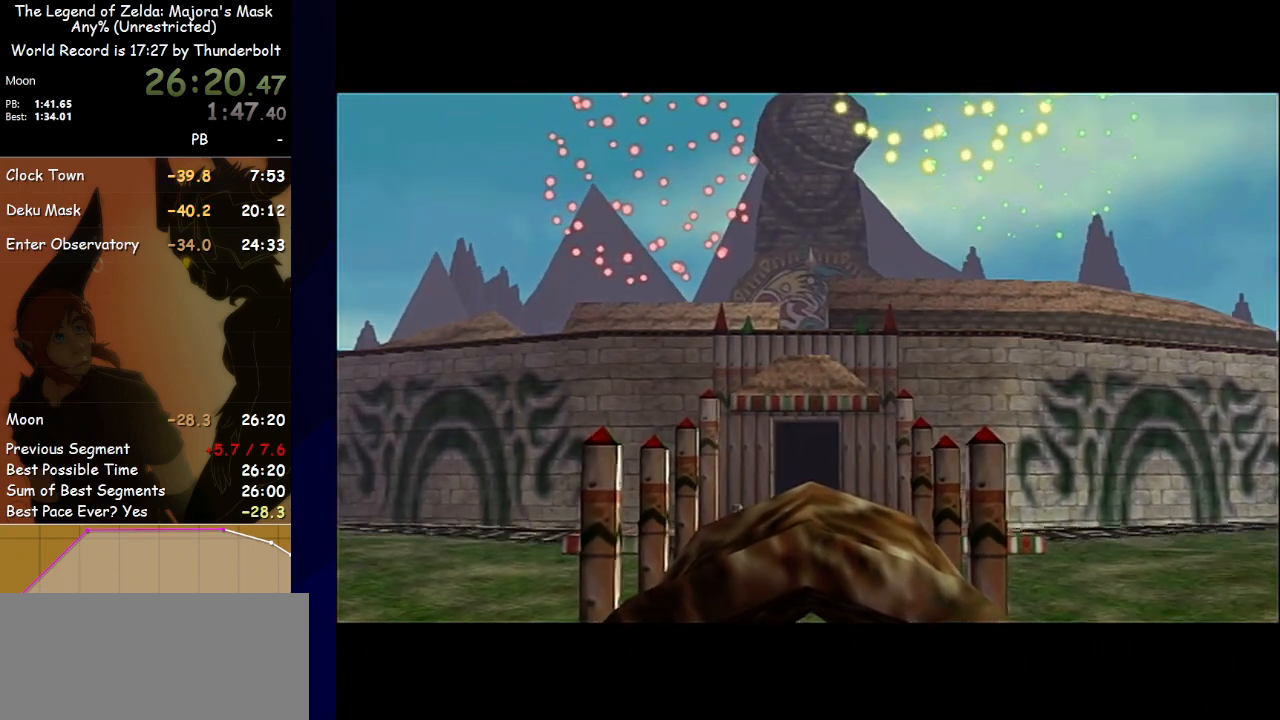
{"buttons": [], "left_stick": "center", "events": [[100, "B", "down"], [200, "B", "up"], [333, "B", "down"], [400, "B", "up"]]}
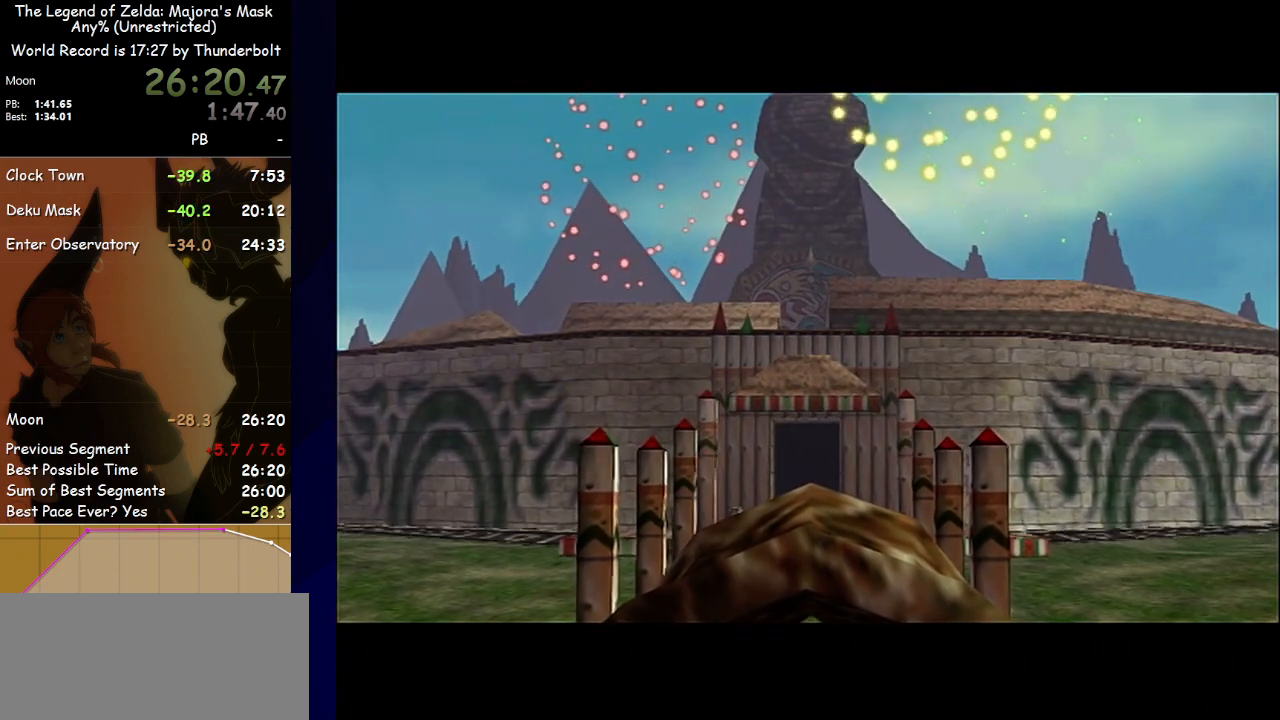
{"buttons": ["B"], "left_stick": "center", "events": [[33, "B", "down"], [133, "B", "up"], [233, "B", "down"], [300, "B", "up"], [433, "B", "down"]]}
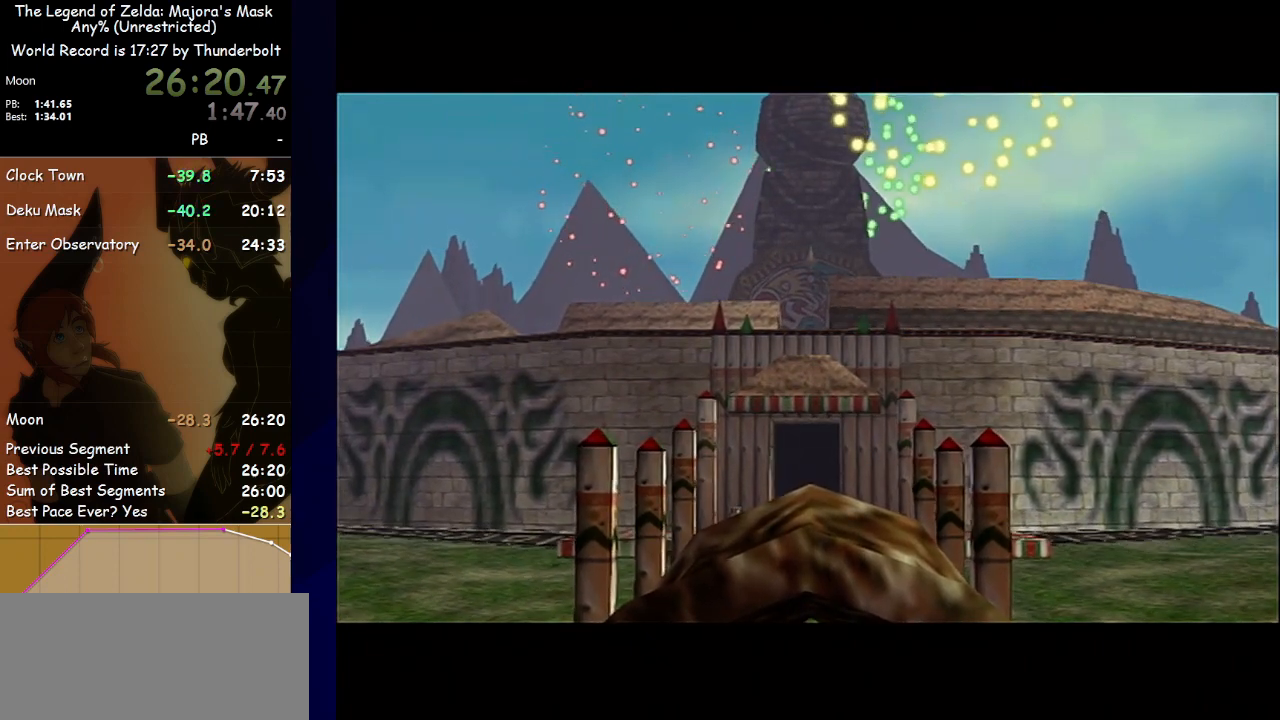
{"buttons": ["B"], "left_stick": "center", "events": [[67, "B", "up"], [167, "B", "down"], [300, "B", "up"], [433, "B", "down"]]}
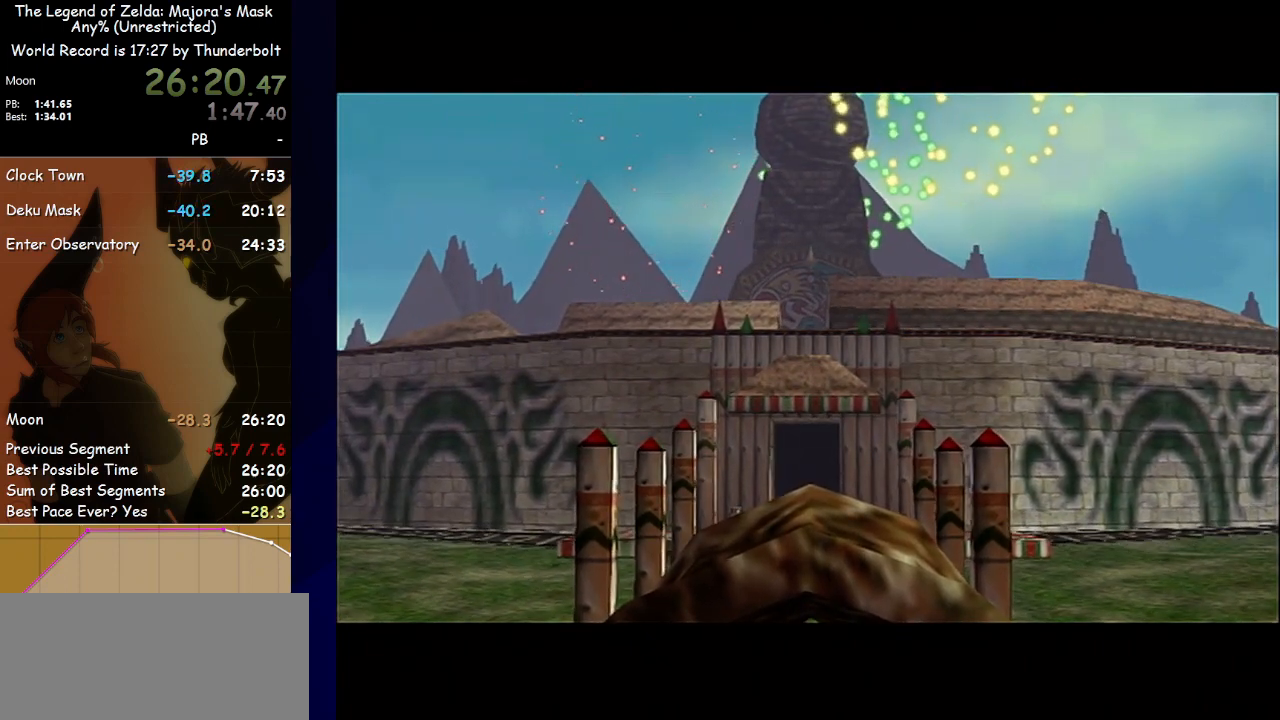
{"buttons": [], "left_stick": "center", "events": [[33, "B", "up"], [167, "B", "down"], [300, "B", "up"], [400, "B", "down"], [500, "B", "up"]]}
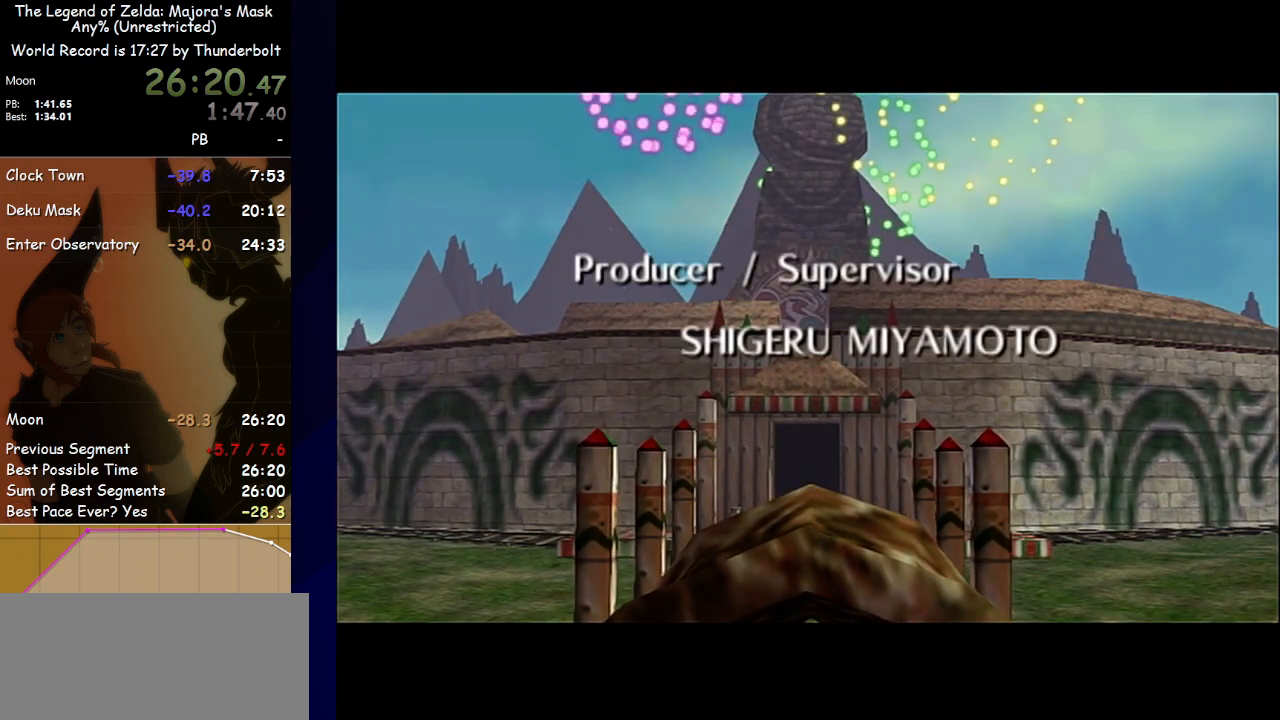
{"buttons": ["B"], "left_stick": "center", "events": [[100, "B", "down"], [200, "B", "up"], [300, "B", "down"], [400, "B", "up"], [500, "B", "down"]]}
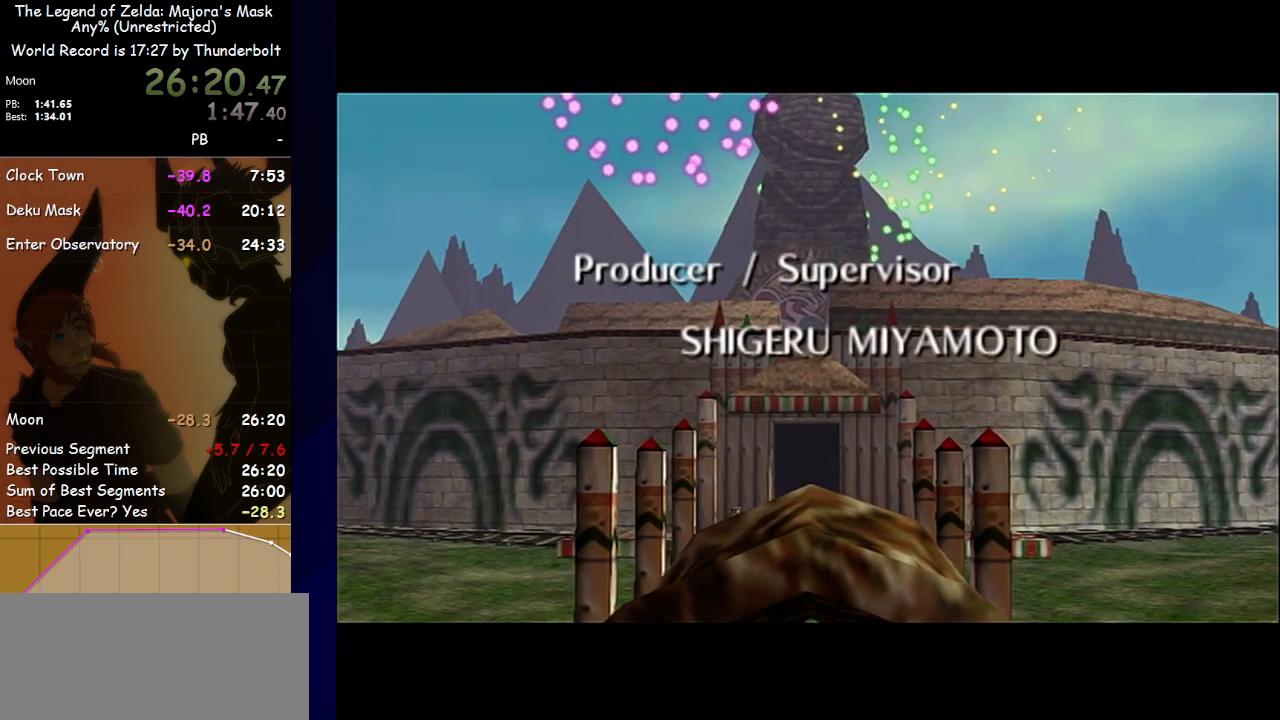
{"buttons": ["B"], "left_stick": "center", "events": [[100, "B", "up"], [233, "B", "down"], [367, "B", "up"], [500, "B", "down"]]}
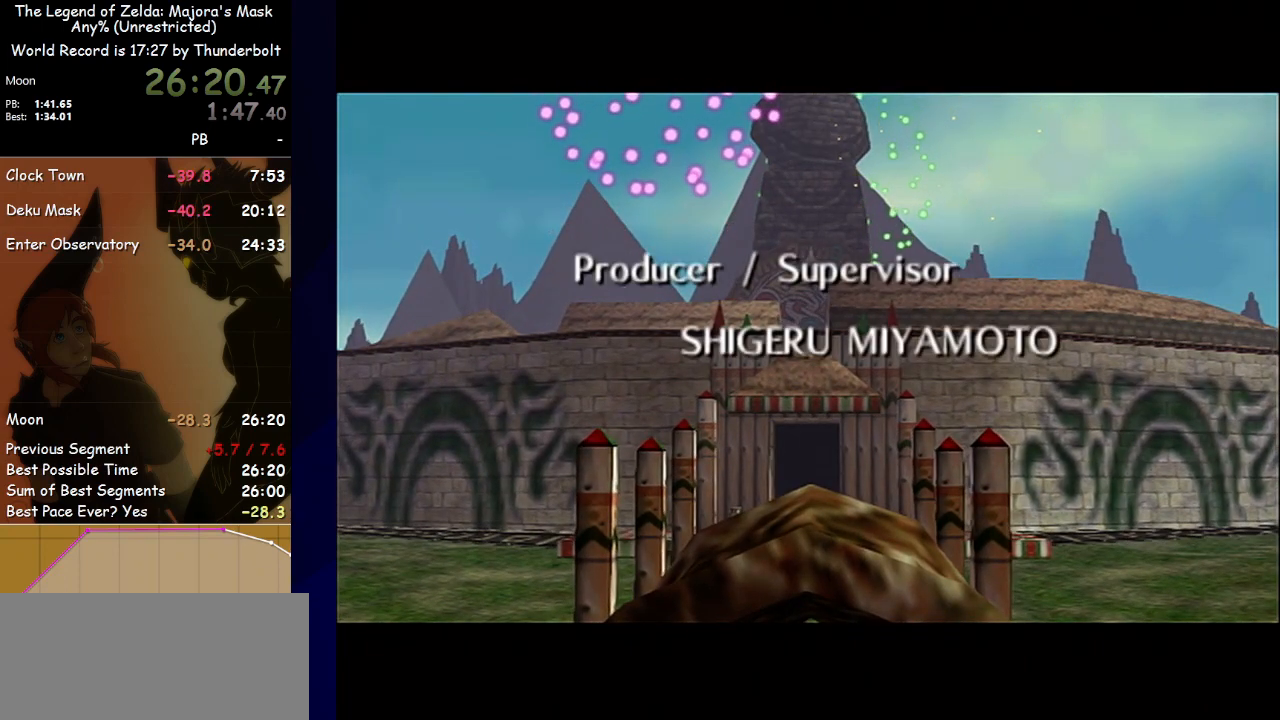
{"buttons": [], "left_stick": "center", "events": [[133, "B", "up"], [233, "B", "down"], [367, "B", "up"]]}